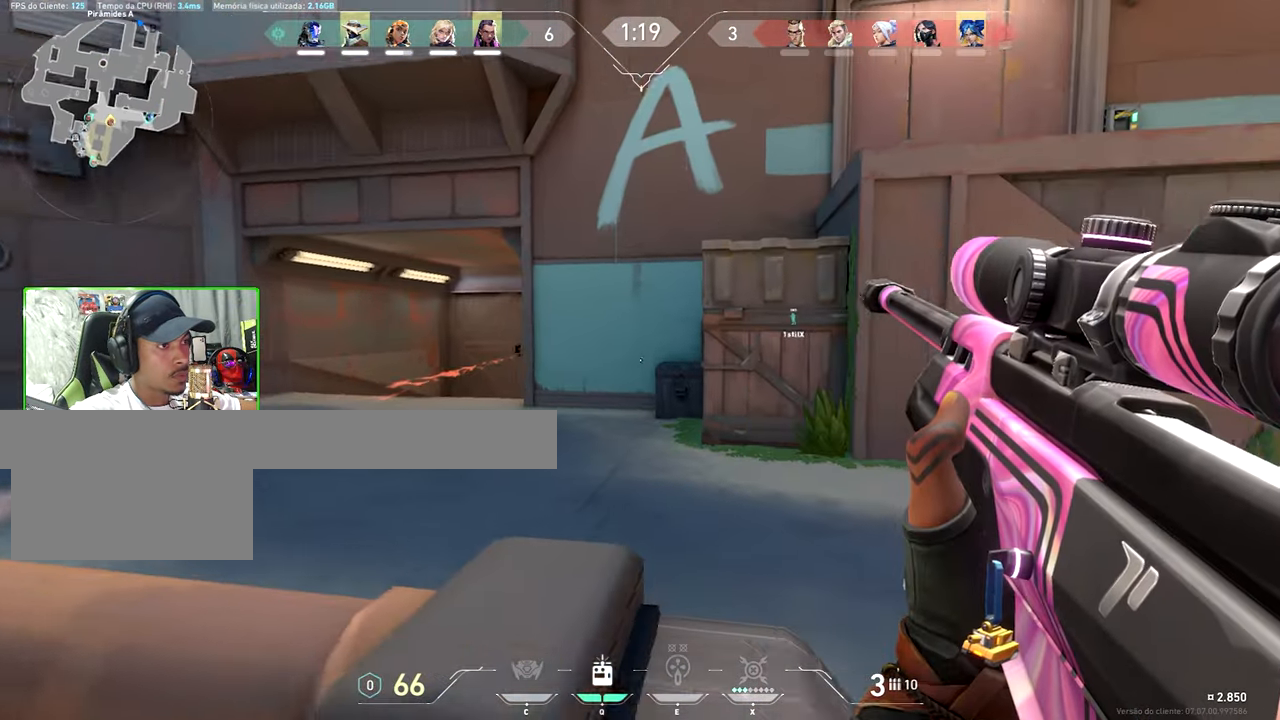
Gameplay with keyboard and mouse; each line is a JSON object with the keys and mouse buttons held at the frame after it. "events" lists presses ("down") and releases ("up") of "1", "2", "3", "4", "5", "a", "alt", "c", "caps_lock", "ctrl", "d", "e", "f", "g", "q", "r", "s", "shift", "space", "t", "tab", "v", "w", "x", "z", "mouse_left", "mouse_wheel" and "mouse_right" between this image and that frame as [ms after this image, input, new state], when the widget could be followed in between. "mouse_left", "mouse_wheel", "mouse_right" = the "left", "wheel", "right" buttons of the "mouse" list. No other keys are recorded. "wheel" means that the mouse wheel is clicked or scrolled. "mouse_move" is the direction in which the mouse moves at that frame (one of eight, or "still"), when it could be read.
{"keys": ["d", "s"], "mouse": [], "mouse_move": "still", "events": [[66, "s", "down"]]}
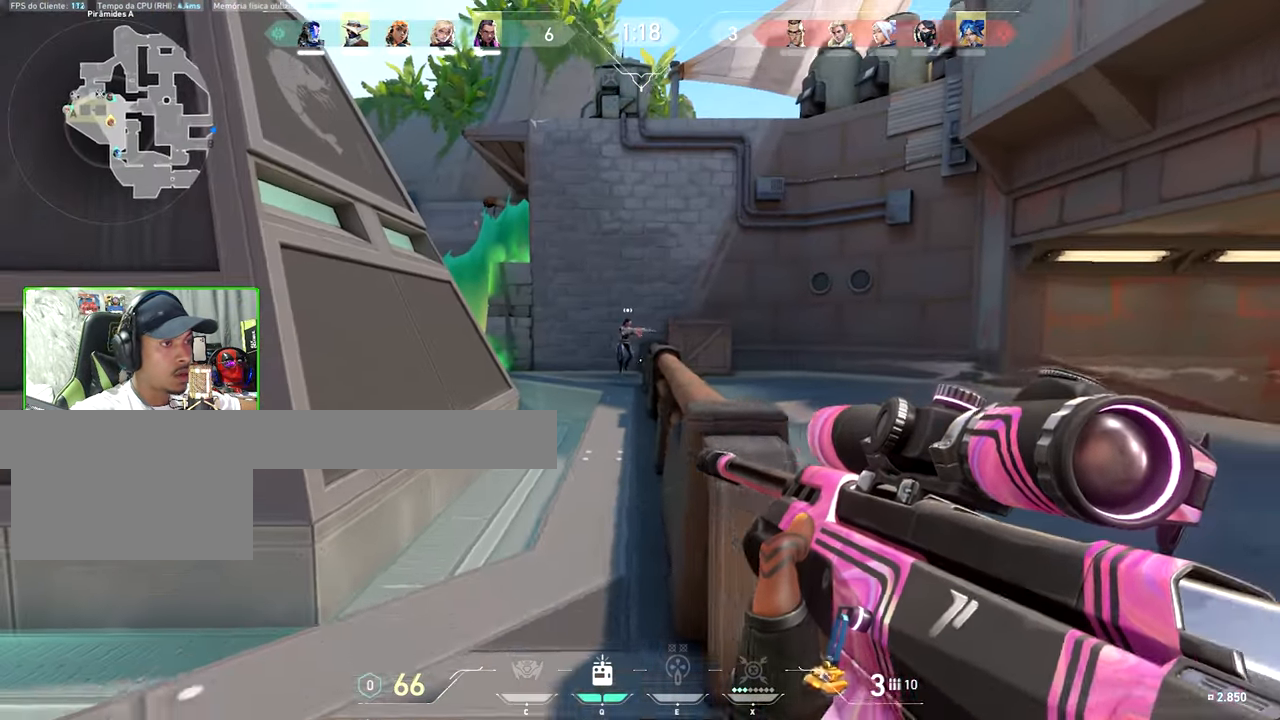
{"keys": ["d"], "mouse": [], "mouse_move": "still", "events": [[233, "s", "up"]]}
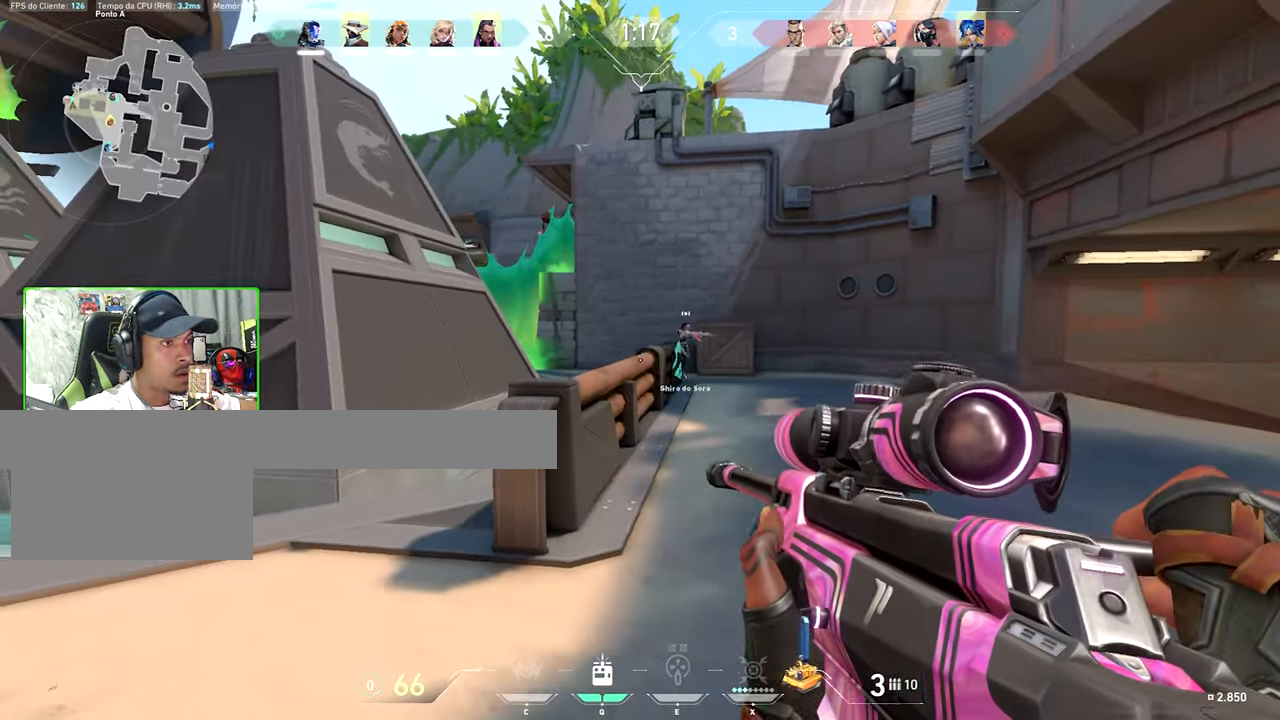
{"keys": ["a"], "mouse": [], "mouse_move": "left", "events": [[250, "a", "down"], [283, "d", "up"], [433, "s", "down"], [500, "s", "up"]]}
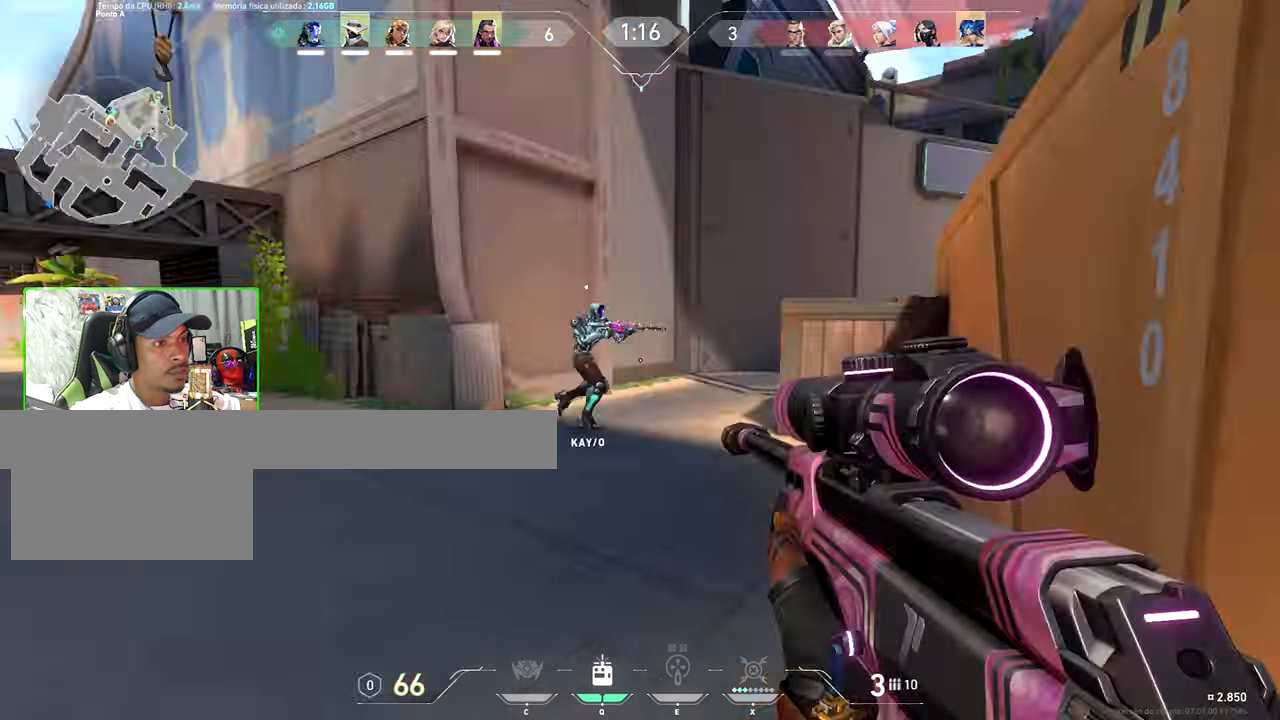
{"keys": ["caps_lock"], "mouse": [], "mouse_move": "still", "events": [[33, "a", "up"], [33, "caps_lock", "down"]]}
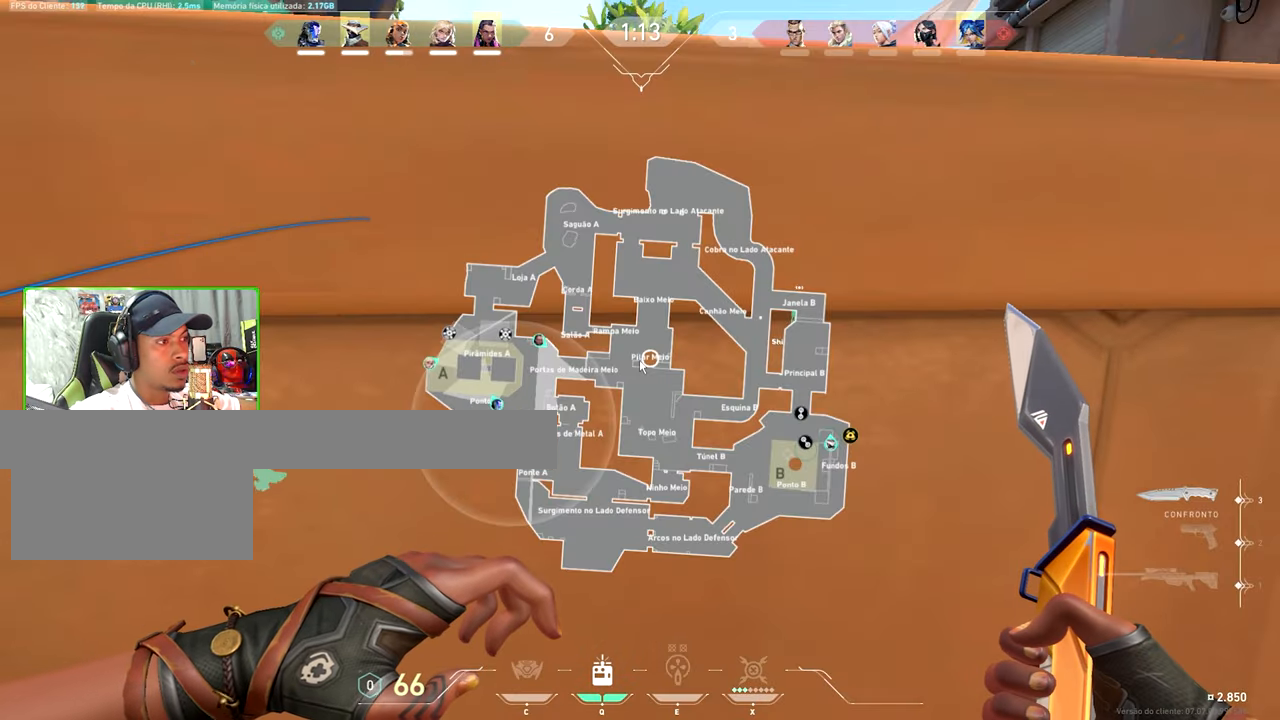
{"keys": ["d", "w"], "mouse": [], "mouse_move": "still", "events": [[50, "caps_lock", "up"], [150, "a", "down"], [333, "space", "down"], [383, "a", "up"], [383, "d", "down"], [383, "space", "up"], [383, "w", "down"]]}
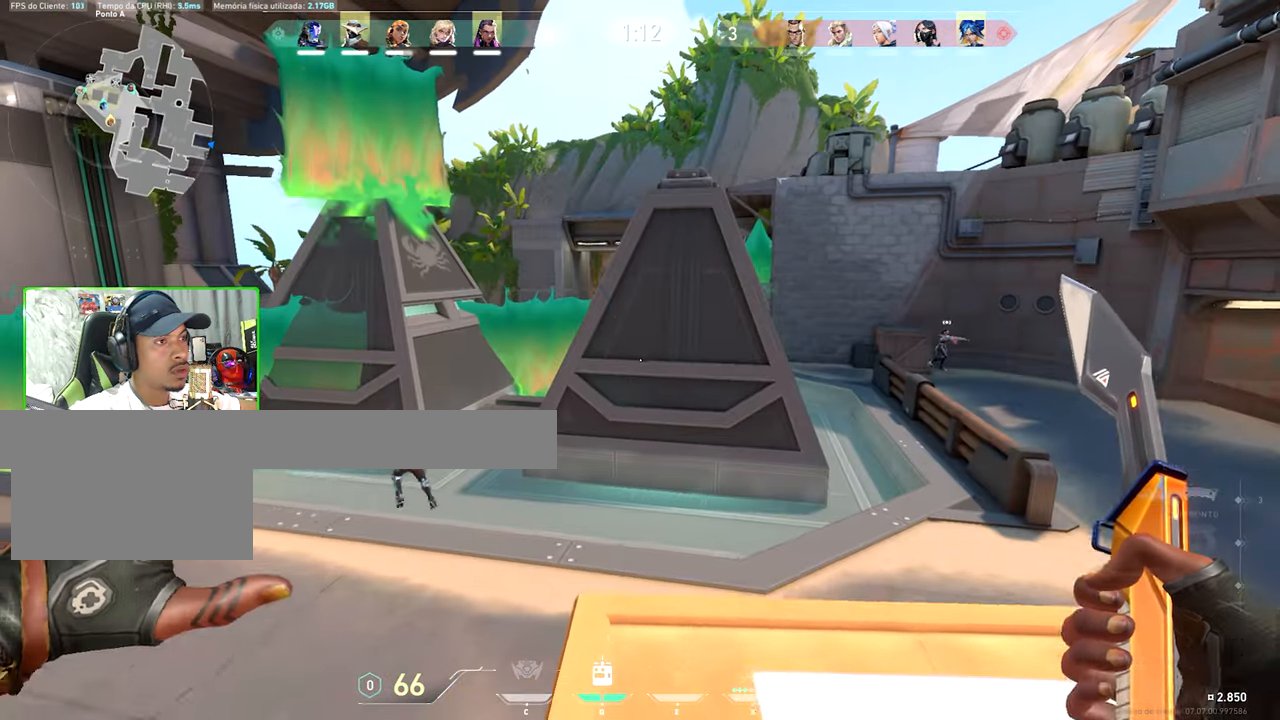
{"keys": [], "mouse": [], "mouse_move": "still", "events": [[67, "d", "up"], [67, "mouse_wheel", "down"], [117, "w", "up"], [167, "mouse_wheel", "up"], [300, "a", "down"], [433, "a", "up"]]}
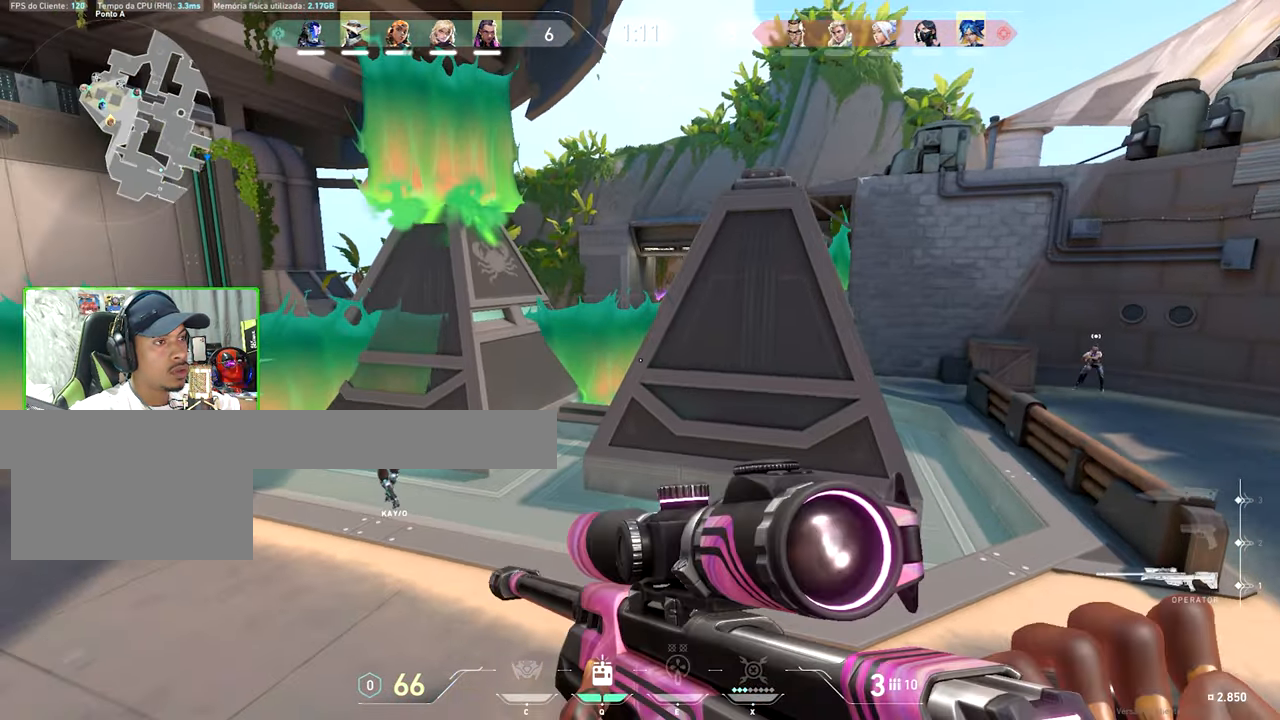
{"keys": [], "mouse": [], "mouse_move": "still", "events": [[133, "a", "down"], [233, "a", "up"]]}
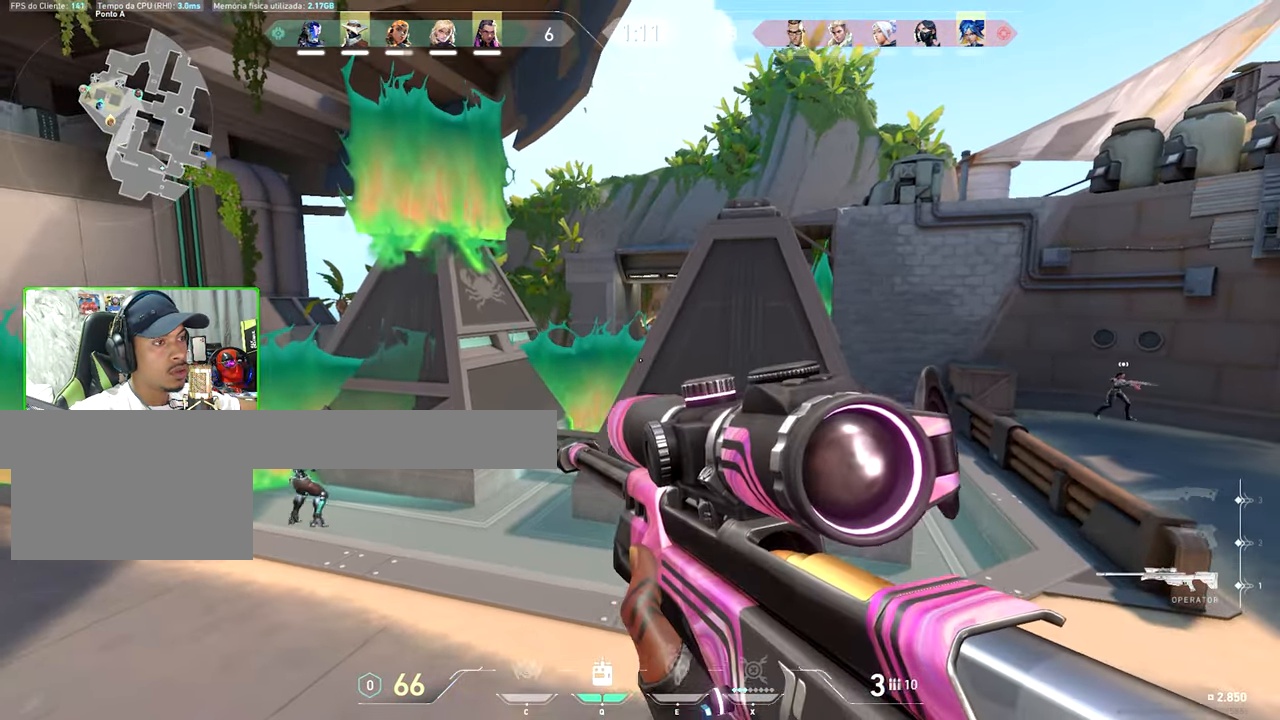
{"keys": ["shift"], "mouse": [], "mouse_move": "up-right", "events": [[50, "shift", "down"]]}
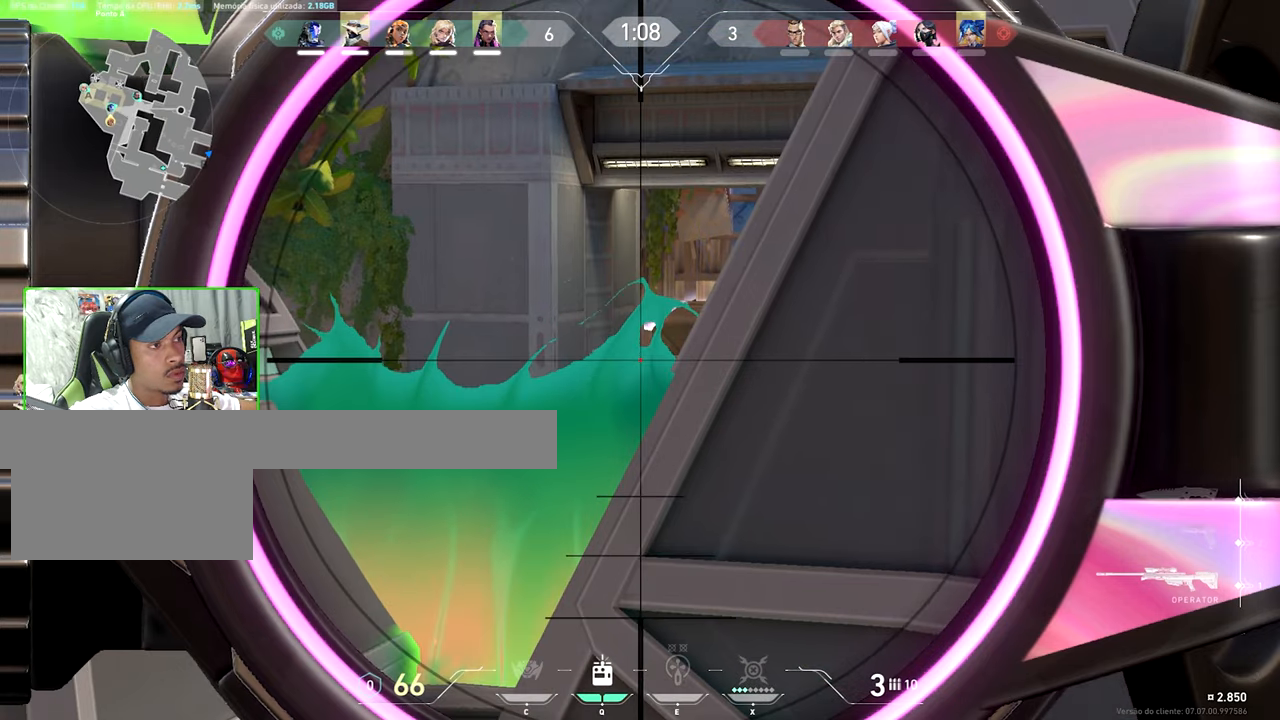
{"keys": ["shift"], "mouse": [], "mouse_move": "still", "events": [[167, "a", "down"], [267, "a", "up"]]}
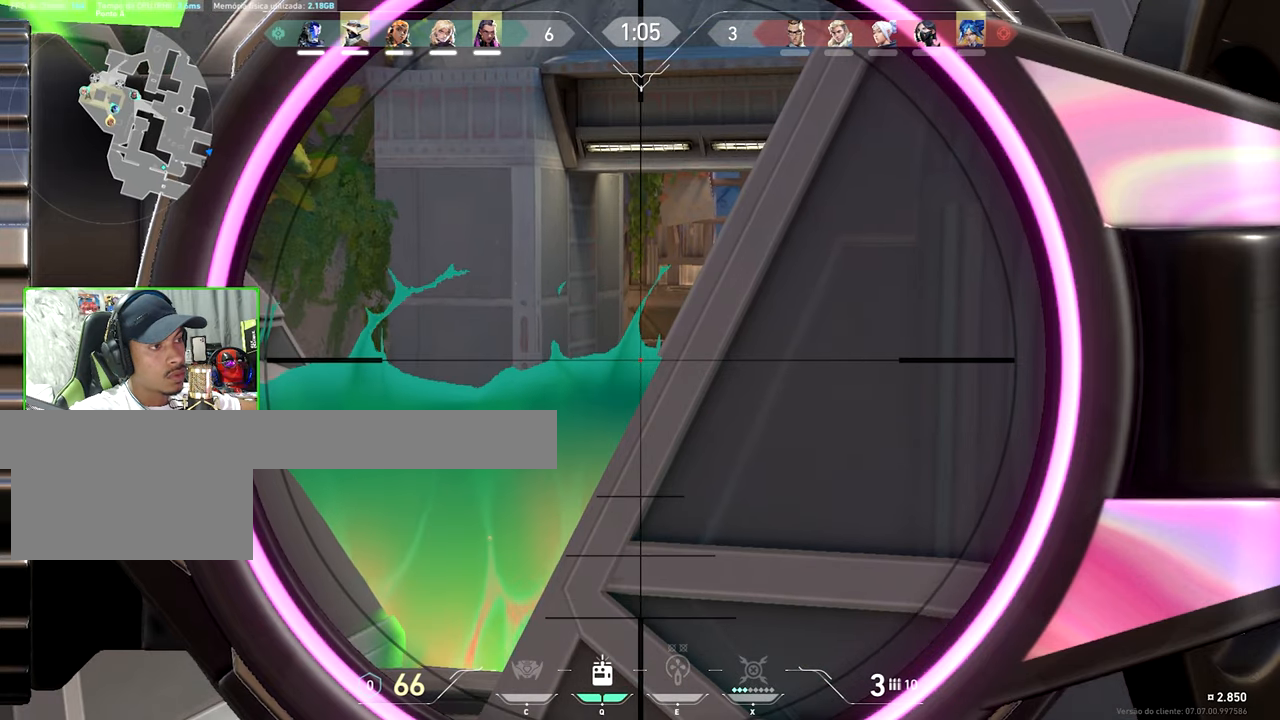
{"keys": ["shift"], "mouse": [], "mouse_move": "still", "events": []}
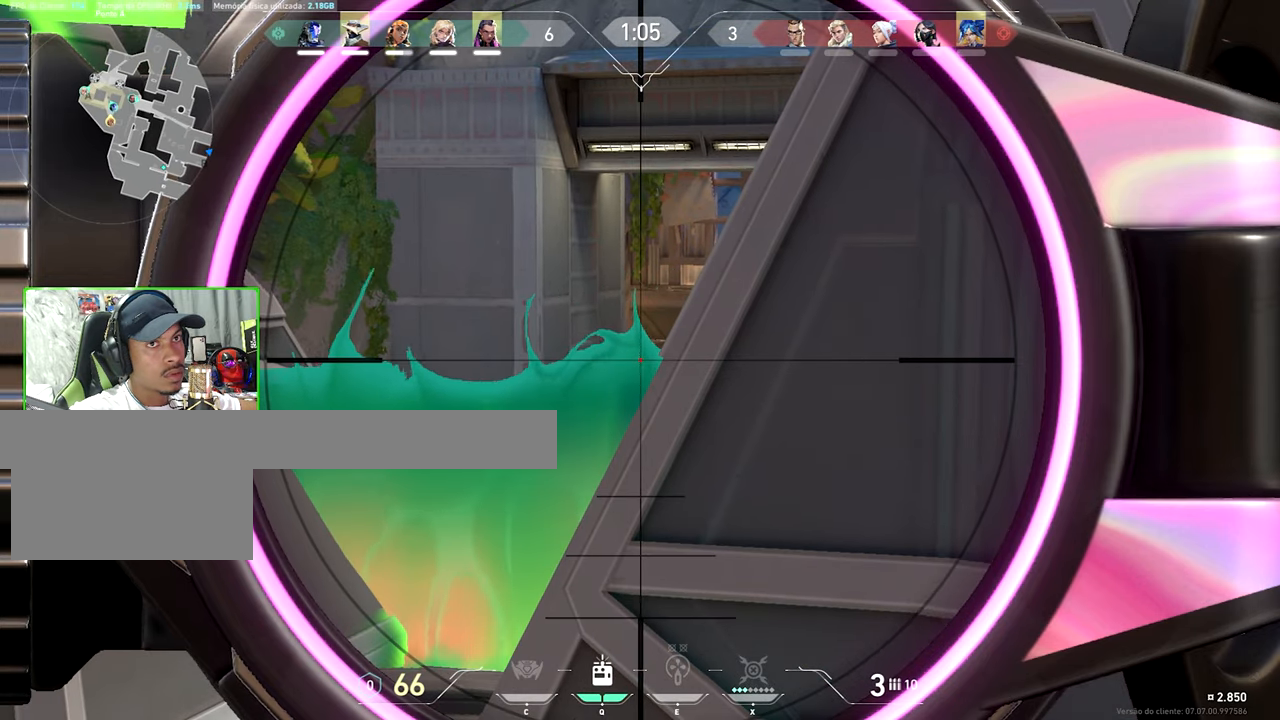
{"keys": ["v", "w"], "mouse": [], "mouse_move": "still", "events": [[400, "ctrl", "down"], [433, "ctrl", "up"], [433, "shift", "up"], [433, "v", "down"], [433, "w", "down"]]}
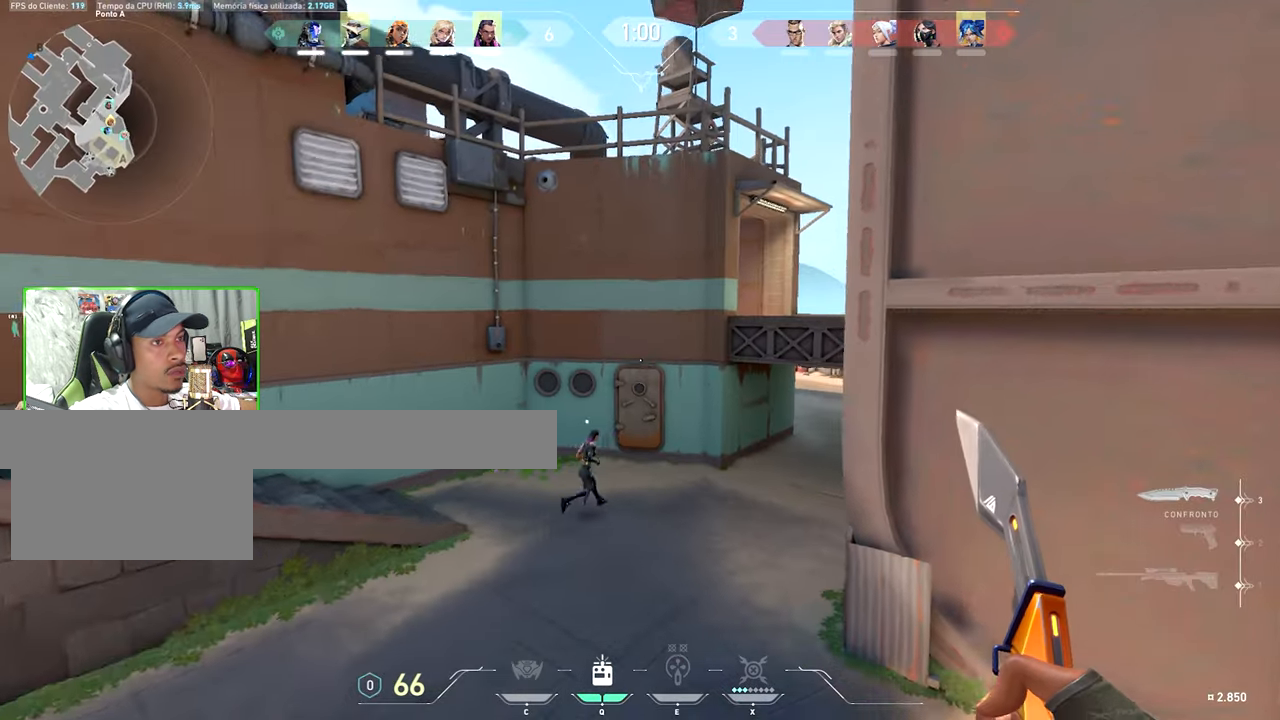
{"keys": ["caps_lock", "v", "w"], "mouse": [], "mouse_move": "right", "events": [[150, "caps_lock", "down"]]}
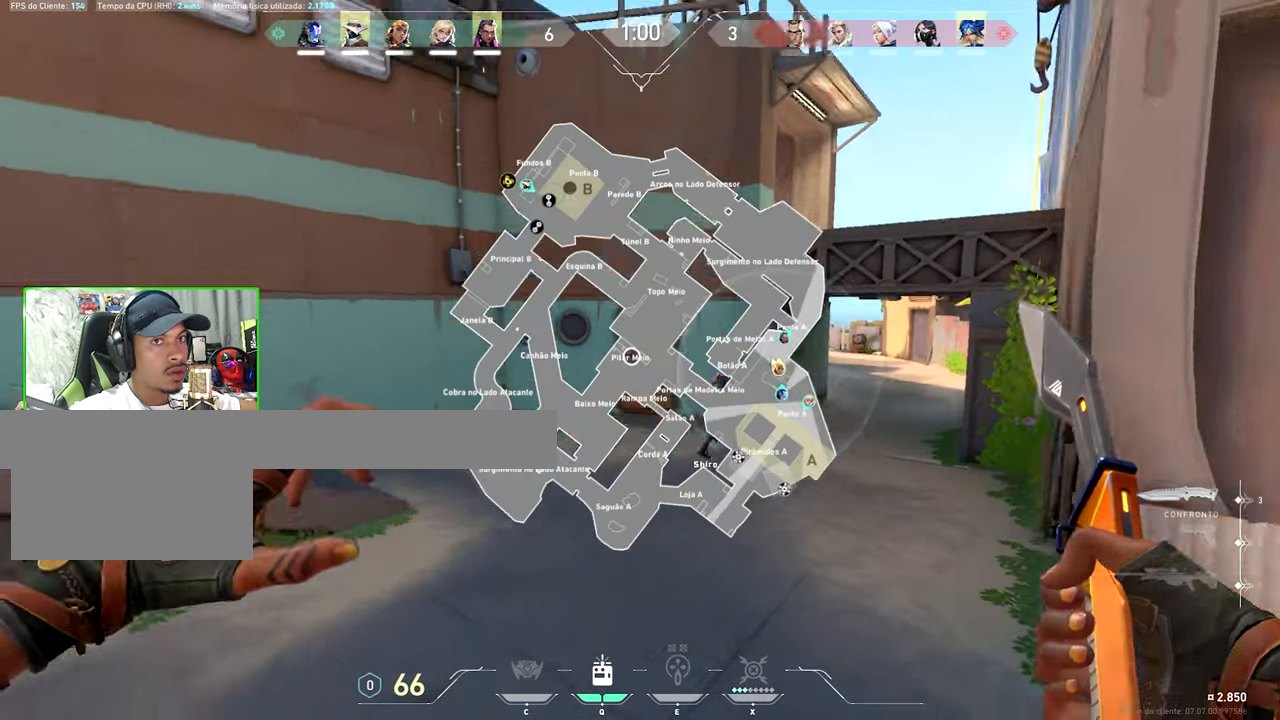
{"keys": ["caps_lock", "v", "w"], "mouse": [], "mouse_move": "still", "events": []}
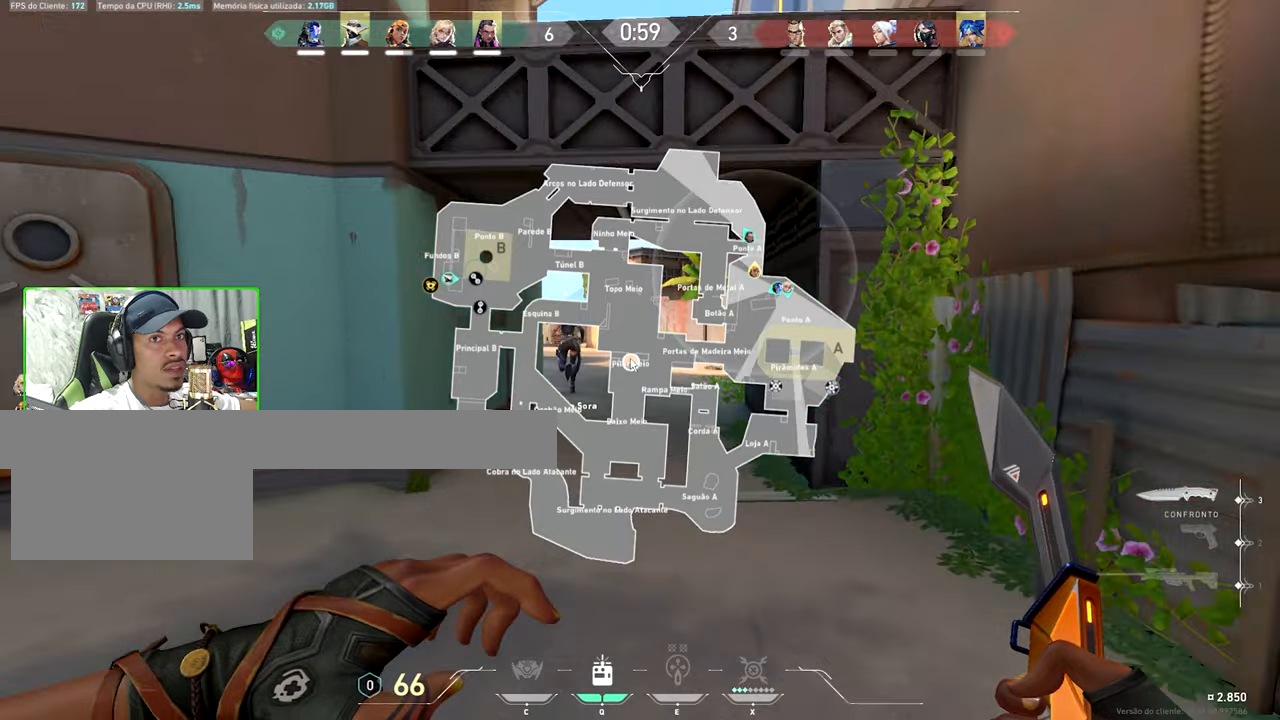
{"keys": ["w"], "mouse": [], "mouse_move": "left", "events": [[67, "caps_lock", "up"], [67, "tab", "down"], [67, "v", "up"], [267, "tab", "up"]]}
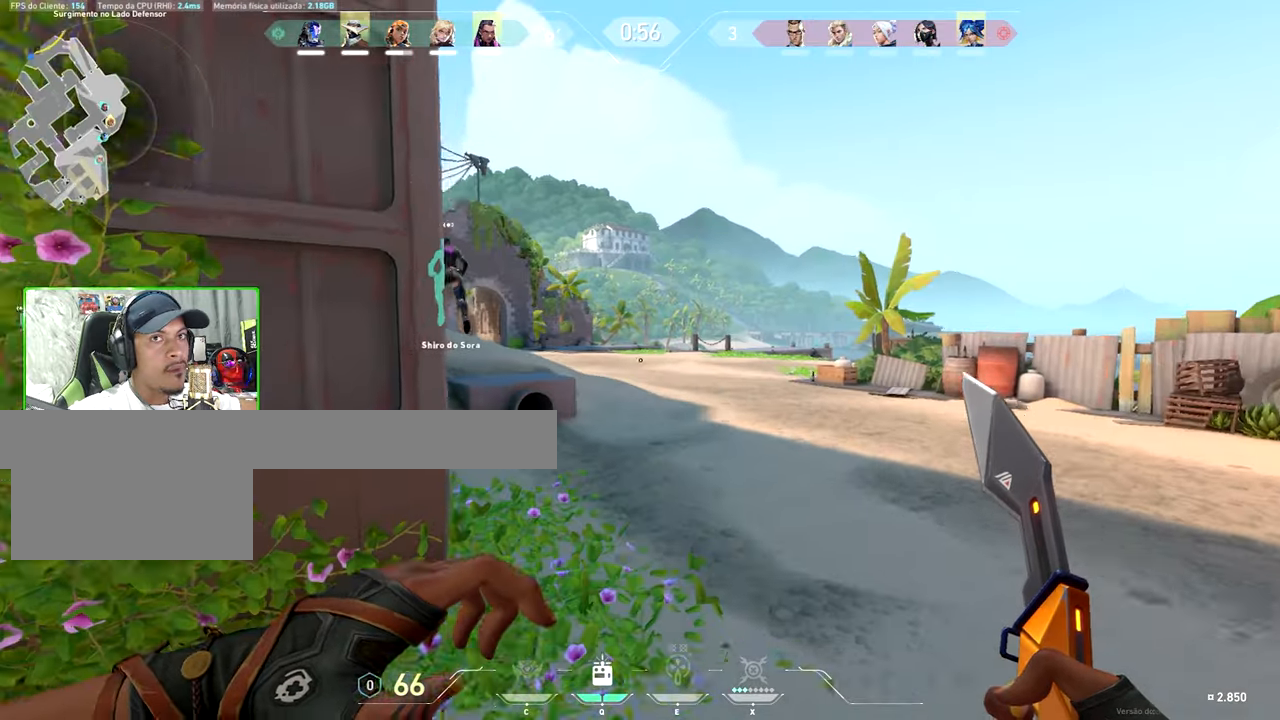
{"keys": ["w"], "mouse": [], "mouse_move": "left", "events": [[50, "d", "down"], [184, "d", "up"]]}
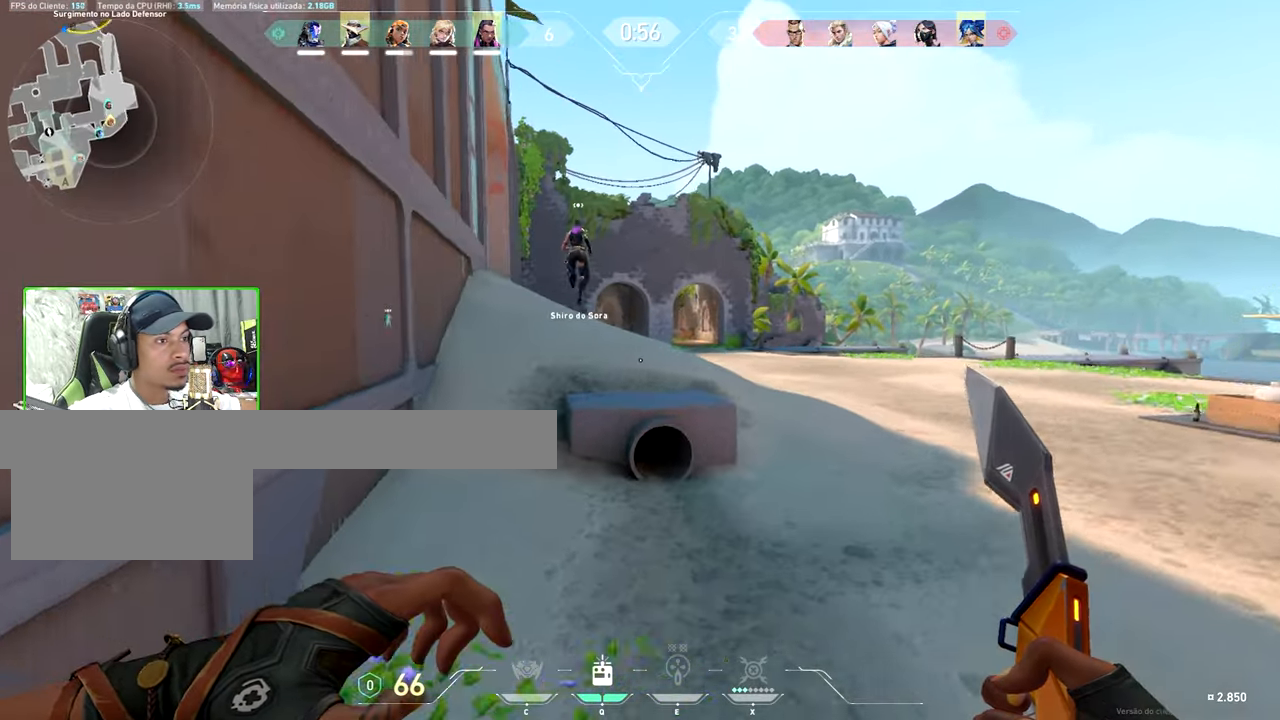
{"keys": ["v", "w"], "mouse": [], "mouse_move": "still", "events": [[250, "space", "down"], [284, "space", "up"], [284, "v", "down"]]}
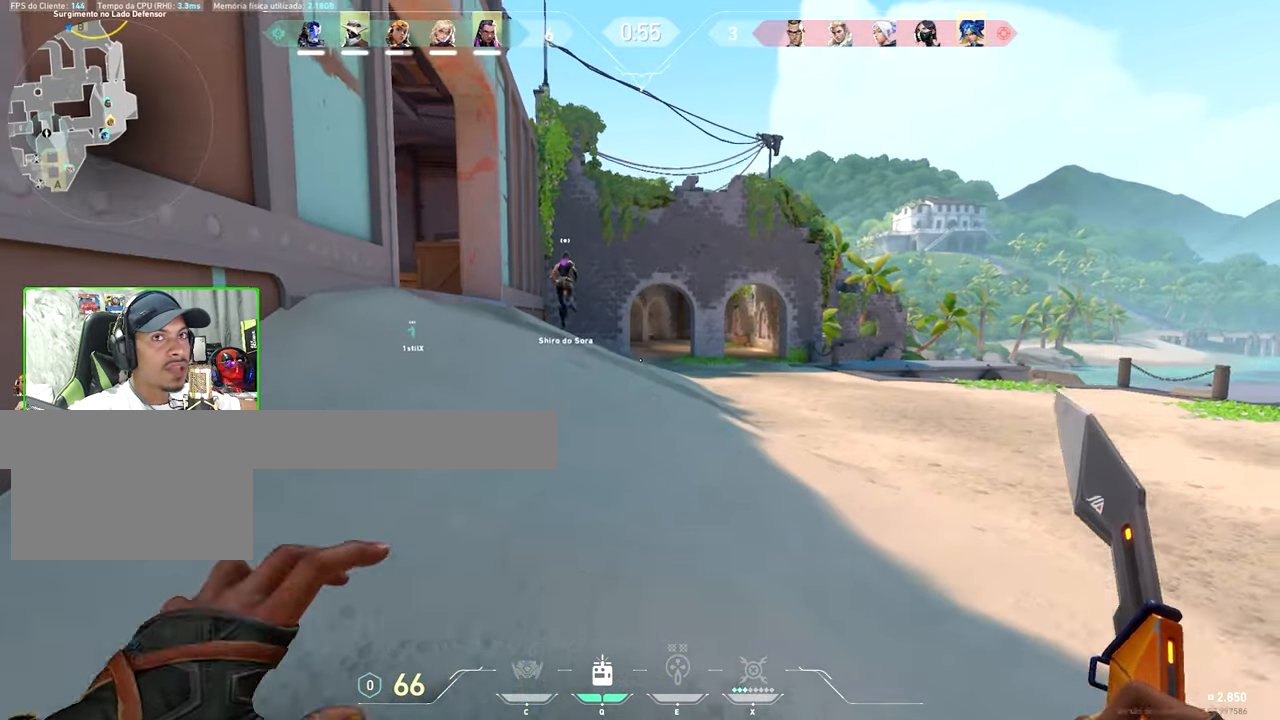
{"keys": ["v", "w"], "mouse": [], "mouse_move": "still", "events": []}
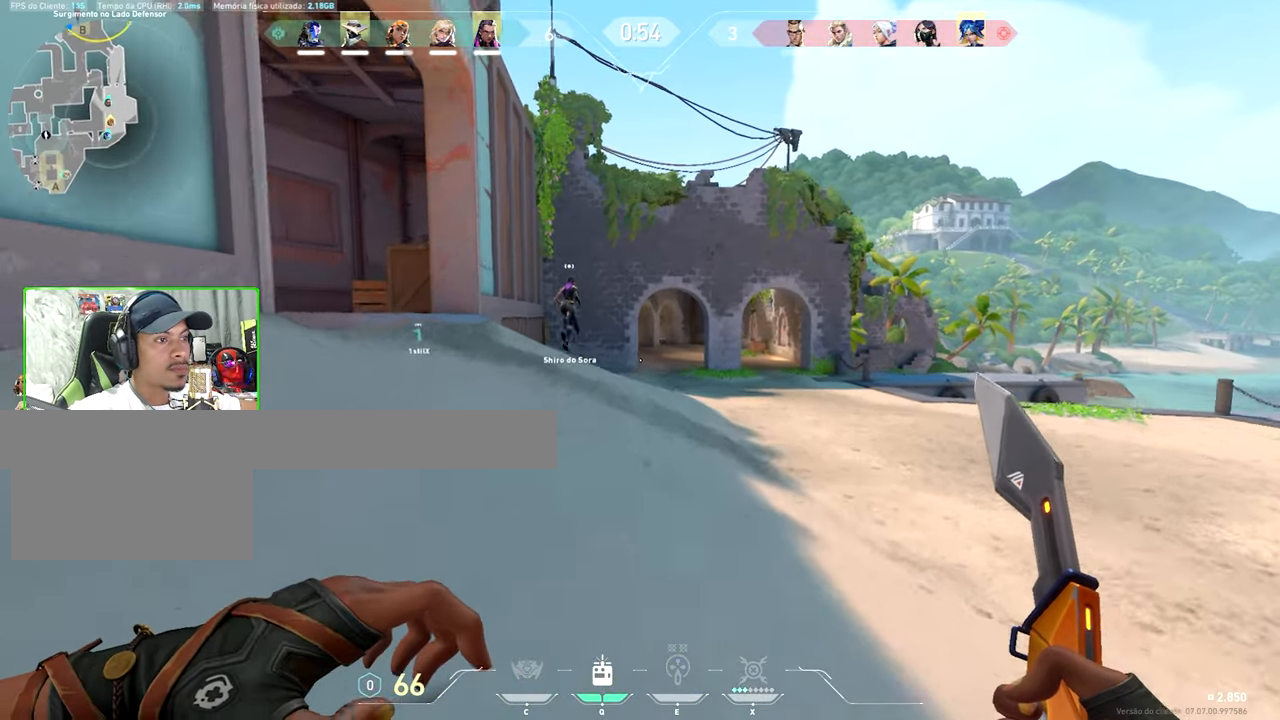
{"keys": ["d", "w"], "mouse": [], "mouse_move": "left", "events": [[217, "caps_lock", "down"], [217, "v", "up"], [267, "caps_lock", "up"], [267, "d", "down"]]}
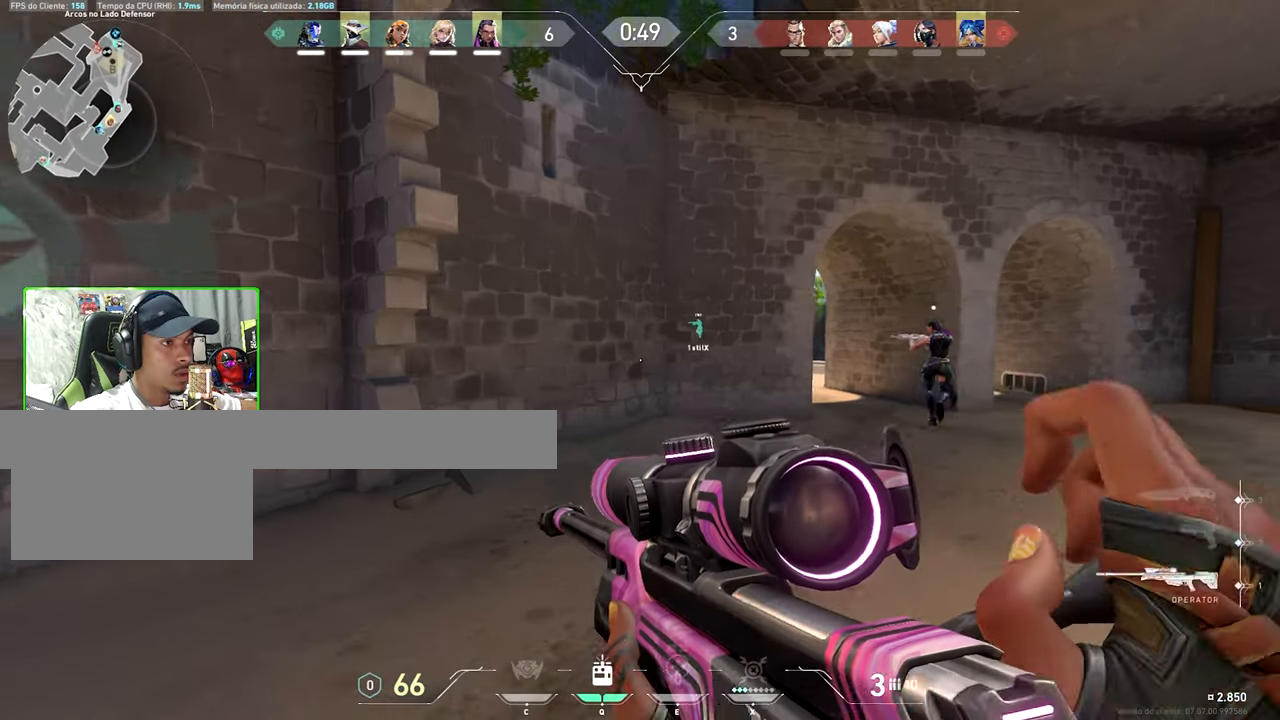
{"keys": ["d", "w"], "mouse": [], "mouse_move": "still", "events": []}
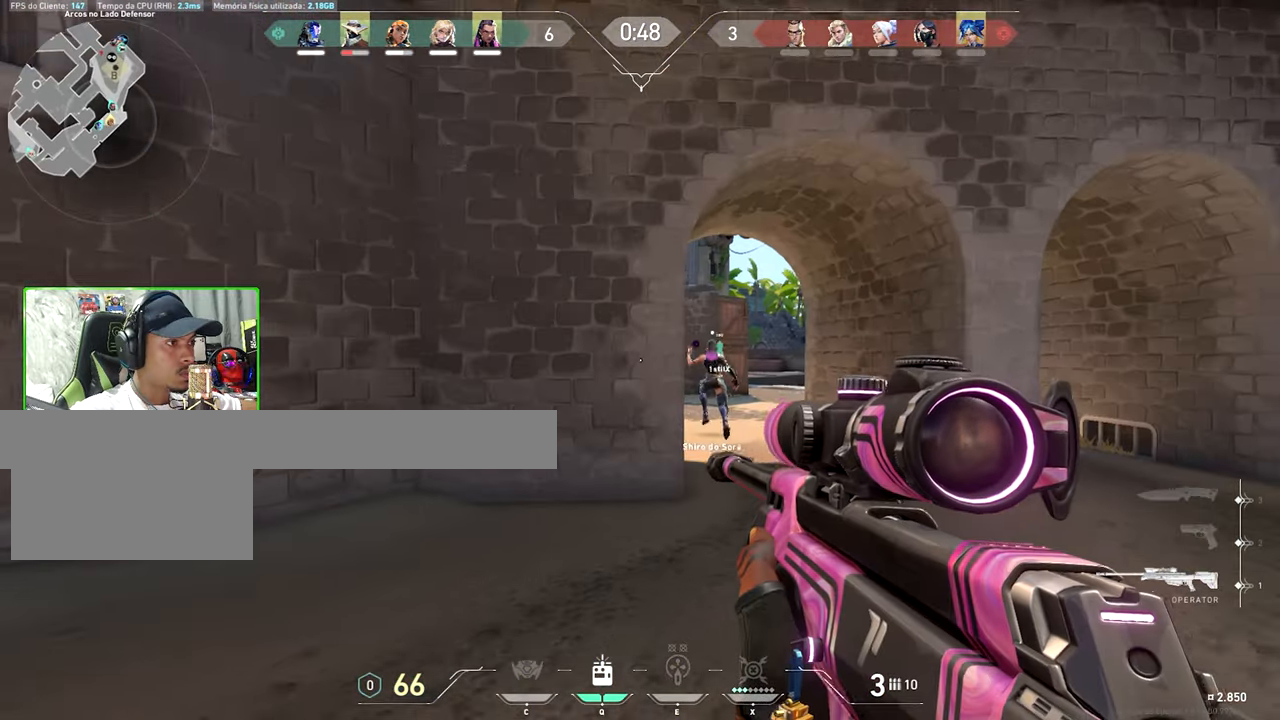
{"keys": ["w"], "mouse": [], "mouse_move": "still", "events": [[334, "d", "up"], [334, "mouse_right", "down"], [467, "mouse_right", "up"]]}
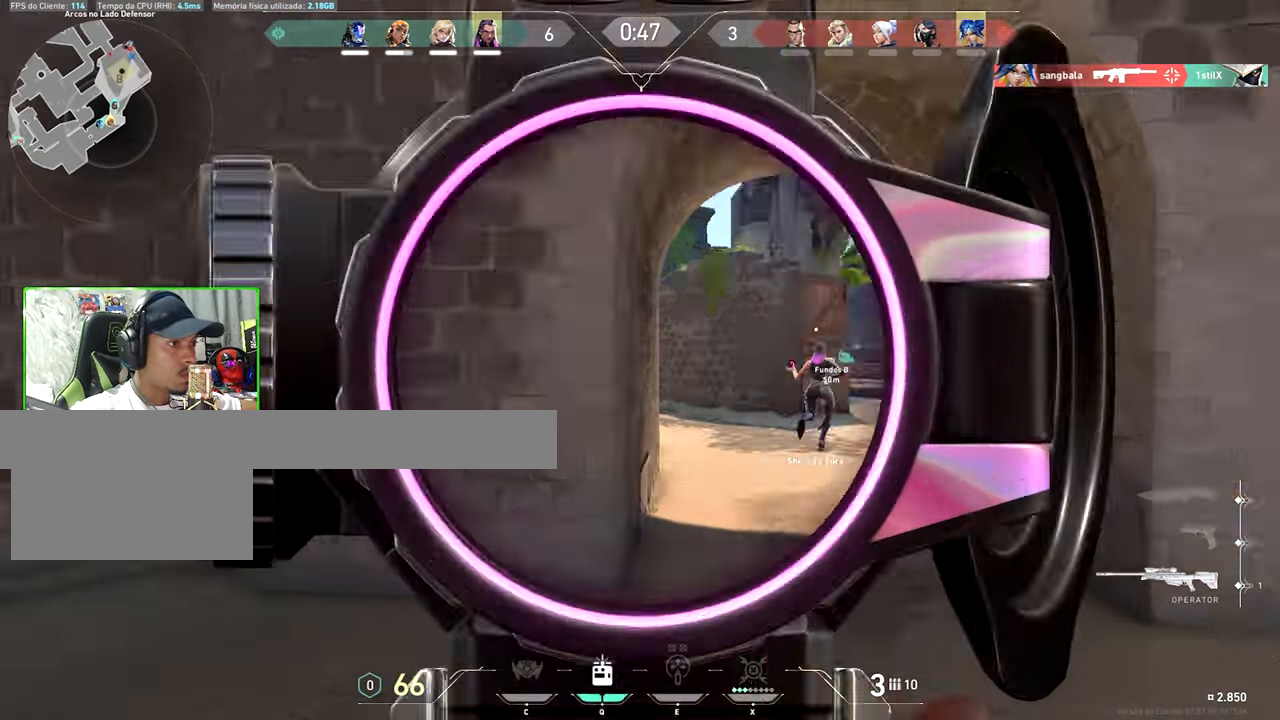
{"keys": ["w"], "mouse": [], "mouse_move": "still", "events": [[150, "d", "down"], [200, "d", "up"], [200, "mouse_right", "down"], [300, "mouse_right", "up"], [400, "mouse_right", "down"], [484, "mouse_right", "up"]]}
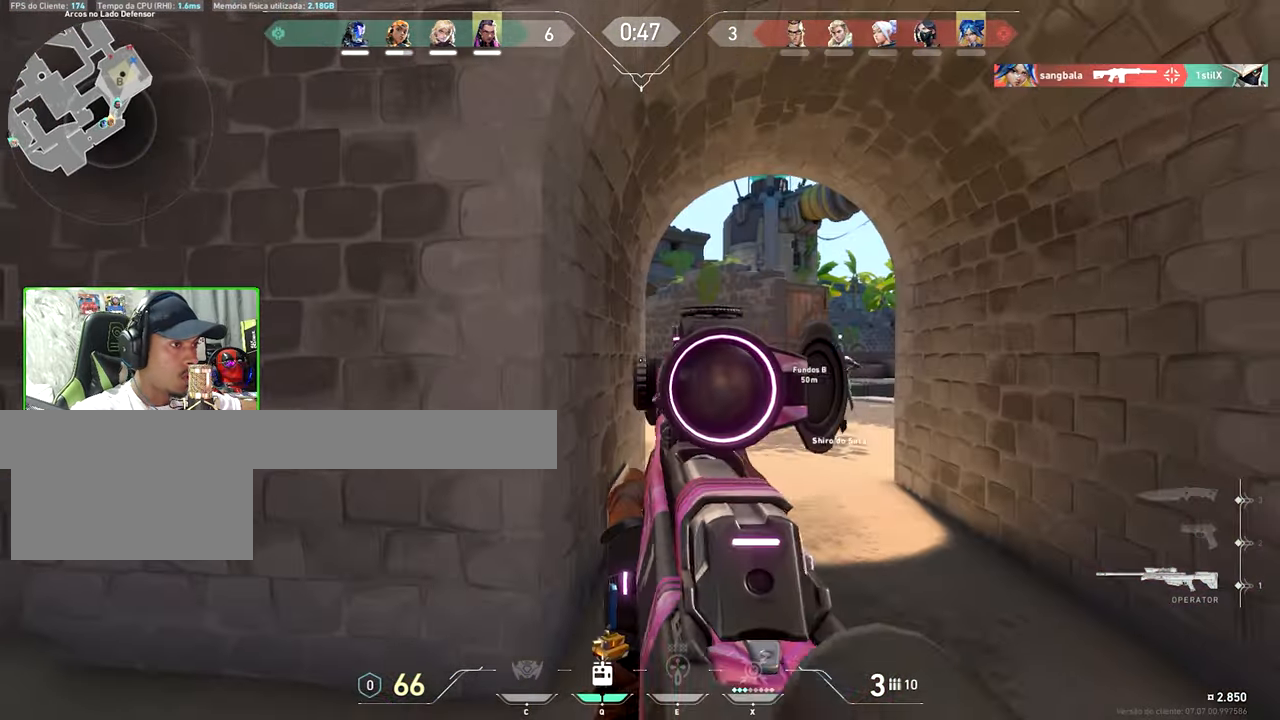
{"keys": ["w"], "mouse": [], "mouse_move": "still", "events": [[167, "d", "down"], [350, "d", "up"]]}
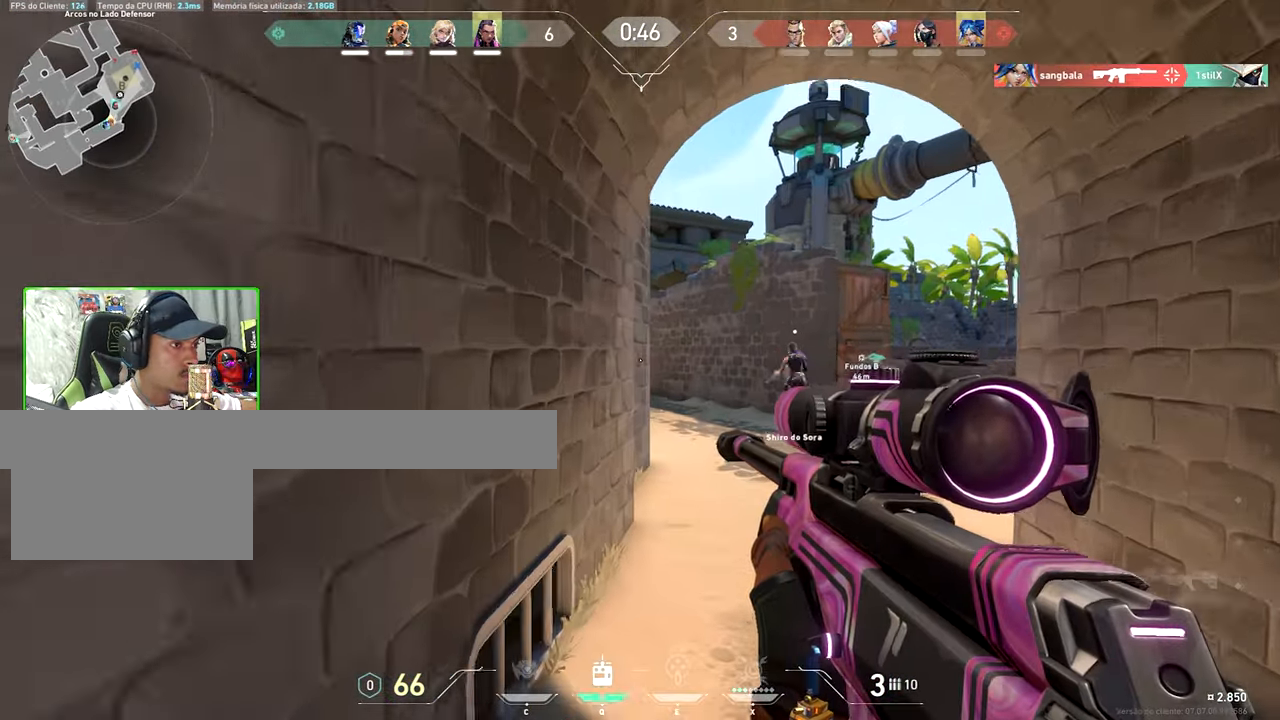
{"keys": ["a", "w"], "mouse": [], "mouse_move": "still", "events": [[17, "d", "down"], [84, "a", "down"], [84, "d", "up"]]}
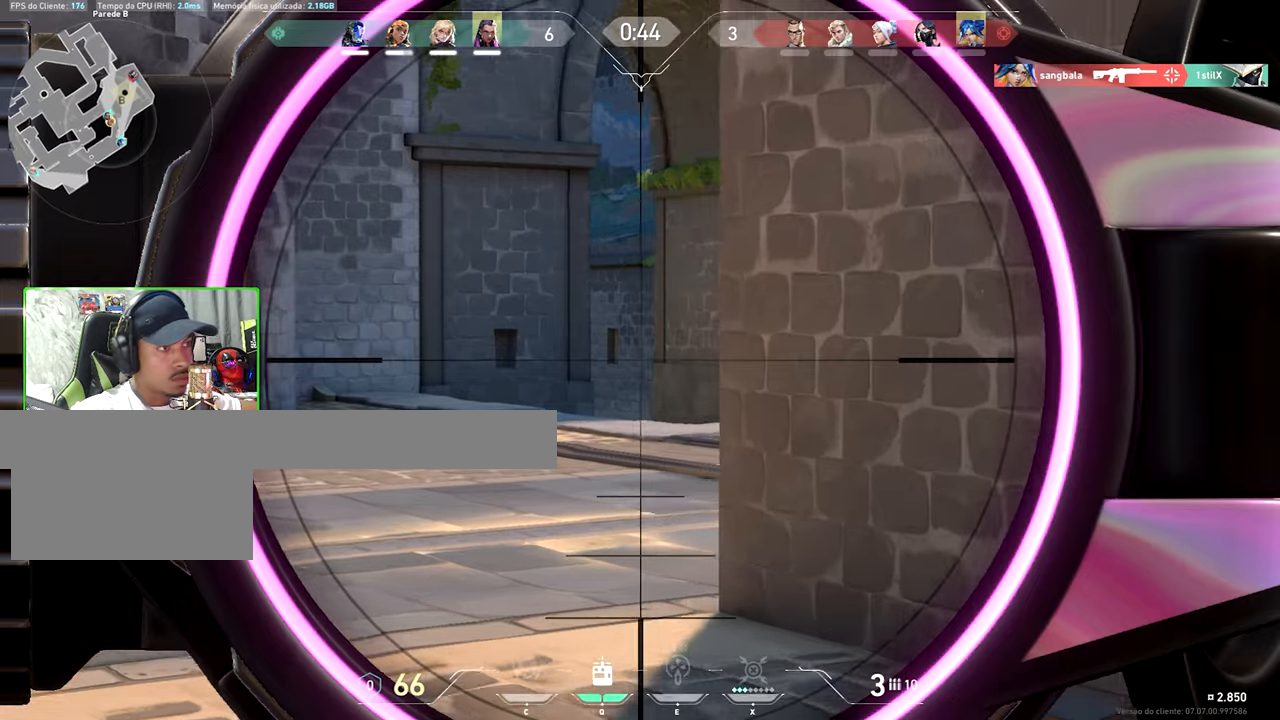
{"keys": ["a", "w"], "mouse": [], "mouse_move": "right", "events": [[133, "a", "up"], [233, "d", "down"], [233, "w", "up"], [250, "a", "down"], [250, "d", "up"], [250, "w", "down"]]}
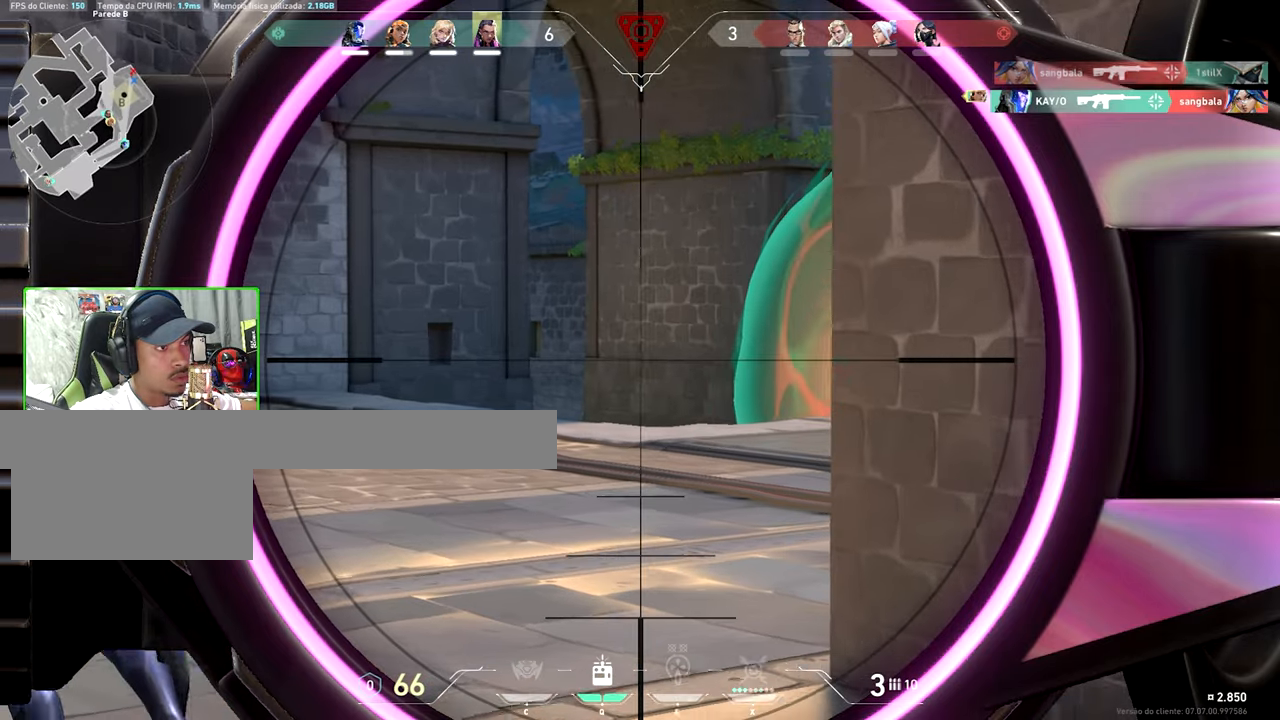
{"keys": ["w"], "mouse": [], "mouse_move": "still", "events": [[500, "a", "up"]]}
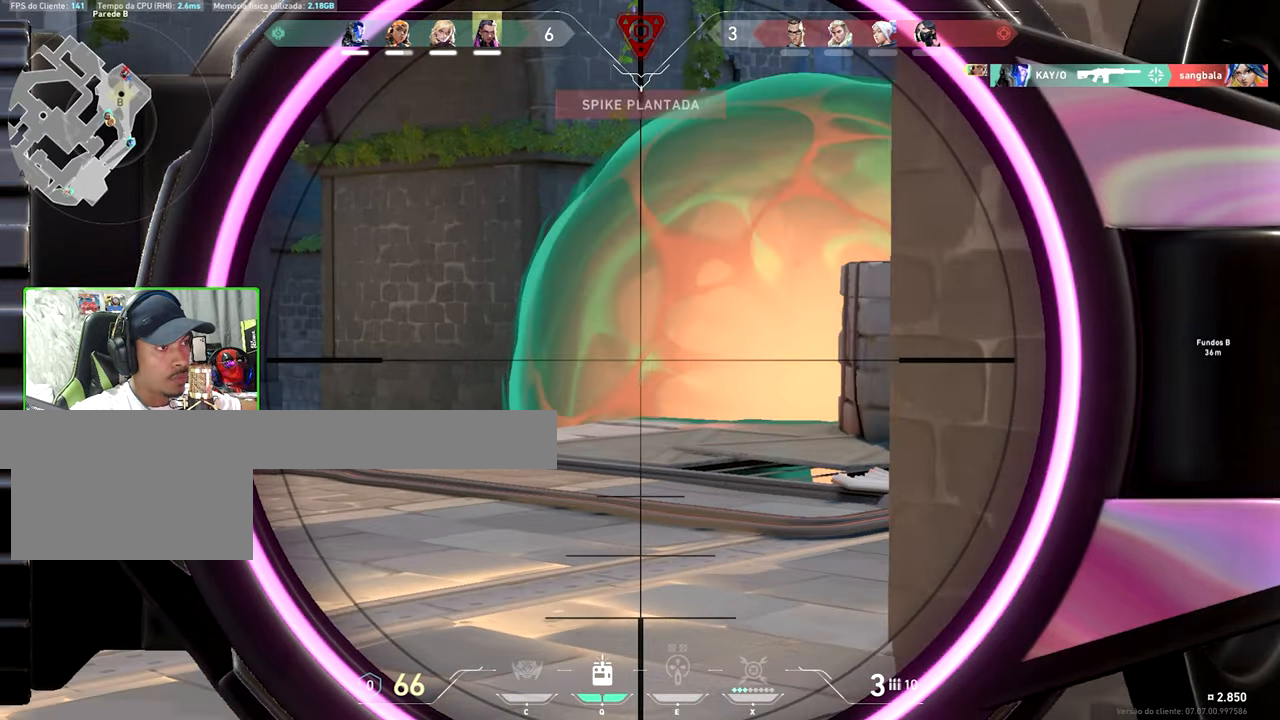
{"keys": ["d", "s"], "mouse": [], "mouse_move": "still", "events": [[33, "d", "down"], [33, "w", "up"], [433, "mouse_right", "down"], [433, "s", "down"], [483, "mouse_right", "up"]]}
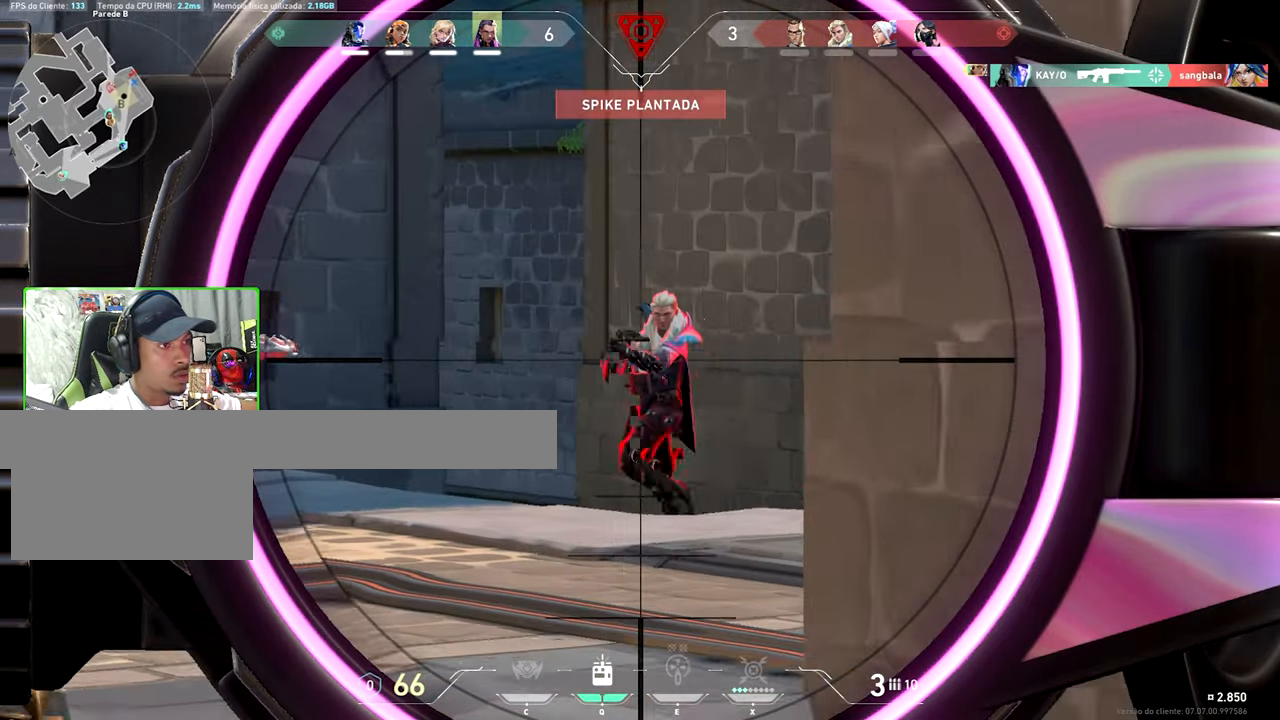
{"keys": [], "mouse": [], "mouse_move": "left", "events": [[83, "d", "up"], [83, "s", "up"], [133, "a", "down"], [166, "a", "up"], [216, "a", "down"], [366, "a", "up"]]}
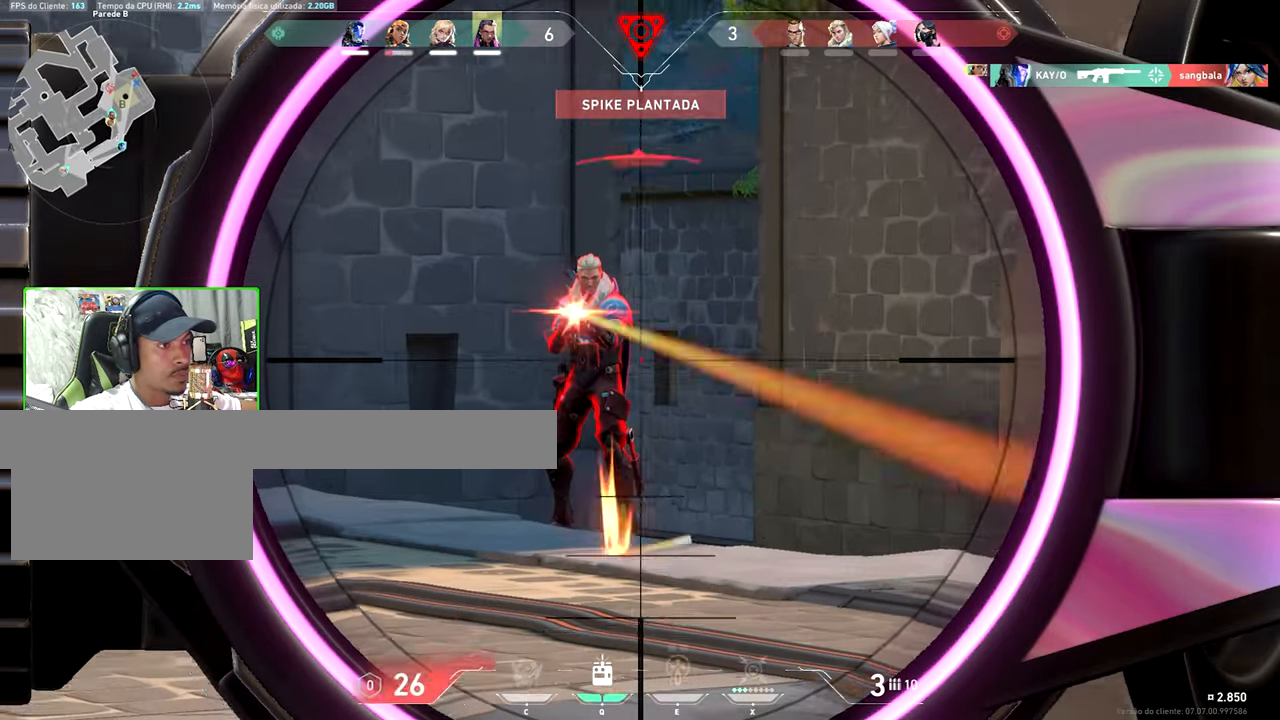
{"keys": ["d", "w"], "mouse": [], "mouse_move": "right", "events": [[50, "mouse_left", "down"], [200, "d", "down"], [200, "mouse_left", "up"], [383, "w", "down"]]}
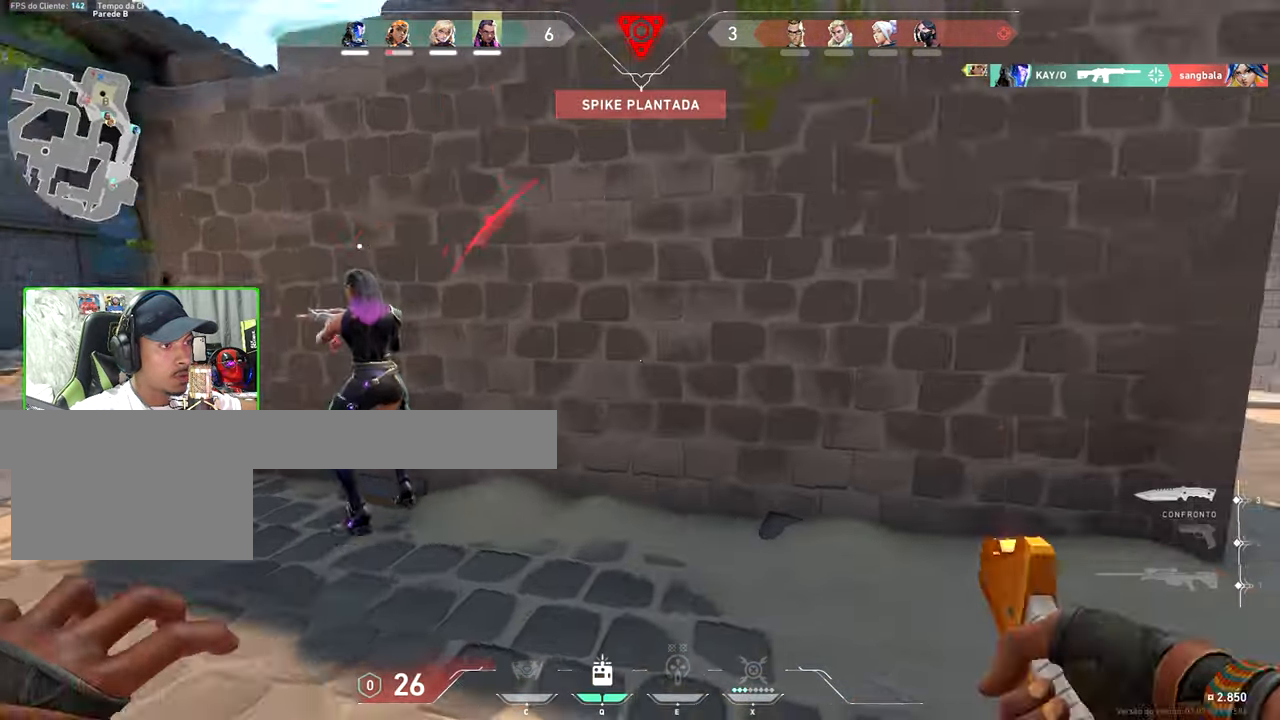
{"keys": ["w"], "mouse": [], "mouse_move": "right", "events": [[433, "d", "up"]]}